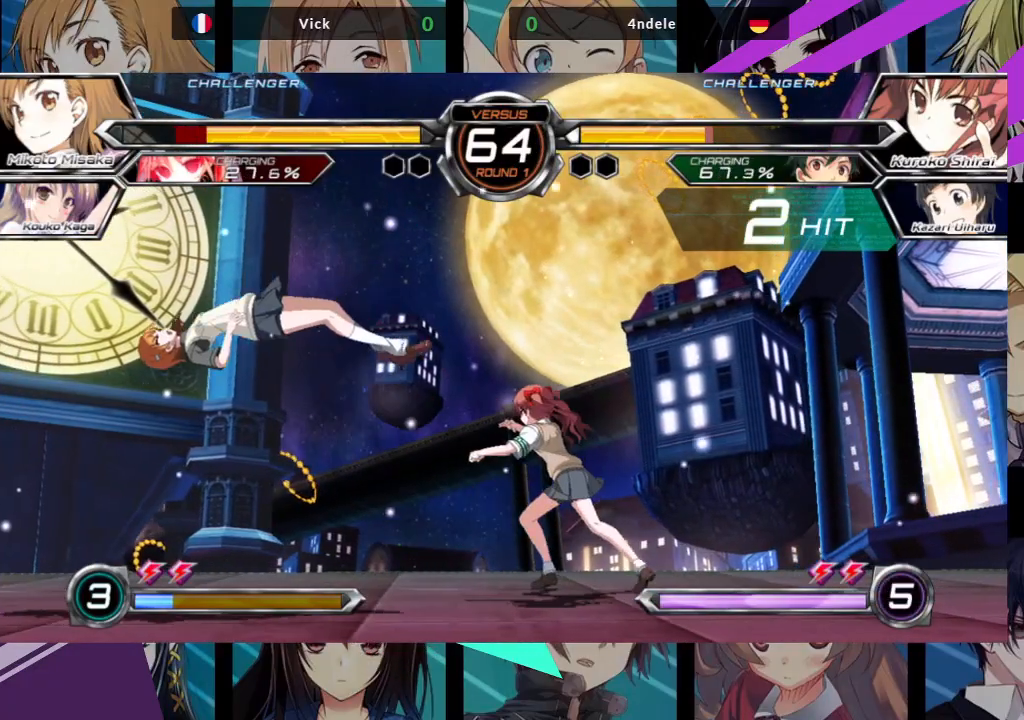
Gameplay with a controller (arcade stick); each line is a JSON object with the inputs held at the frame after it. "events" lists button and stick changes between this image and that frame as [ms after this image, input, new state], when the widget could be followed in between. Not read: L3 R3.
{"buttons": ["SQUARE"], "left_stick": "left", "events": [[67, "left_stick", "up-left"], [100, "SQUARE", "down"], [367, "left_stick", "left"]]}
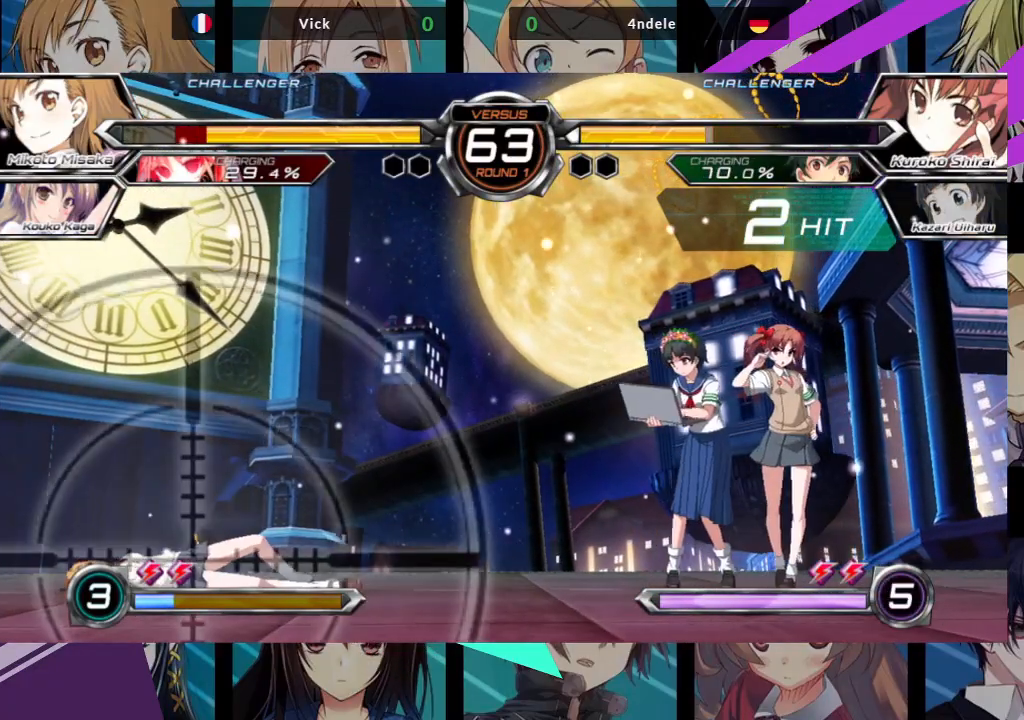
{"buttons": [], "left_stick": "left", "events": [[17, "SQUARE", "up"]]}
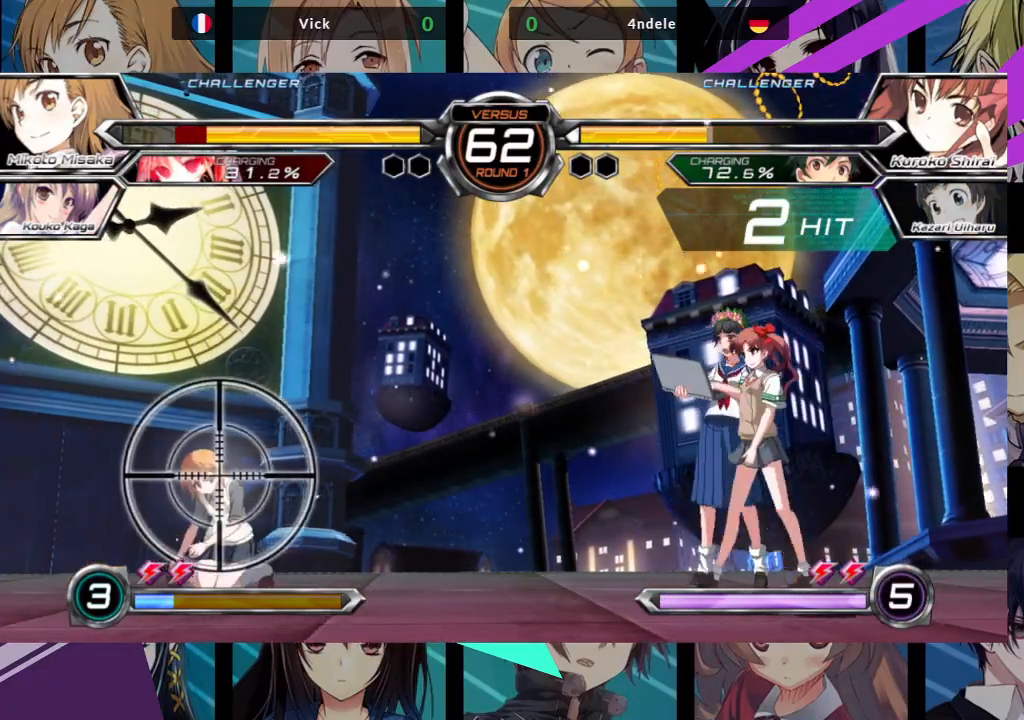
{"buttons": [], "left_stick": "left", "events": []}
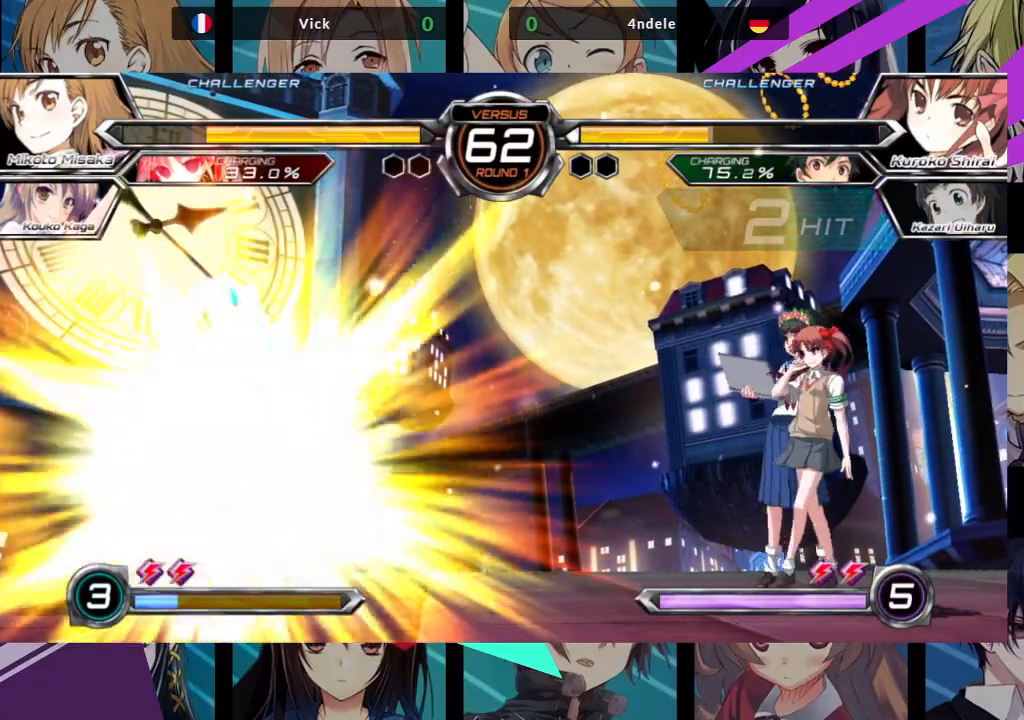
{"buttons": [], "left_stick": "left", "events": [[217, "SQUARE", "down"], [217, "TRIANGLE", "down"], [317, "SQUARE", "up"], [317, "TRIANGLE", "up"]]}
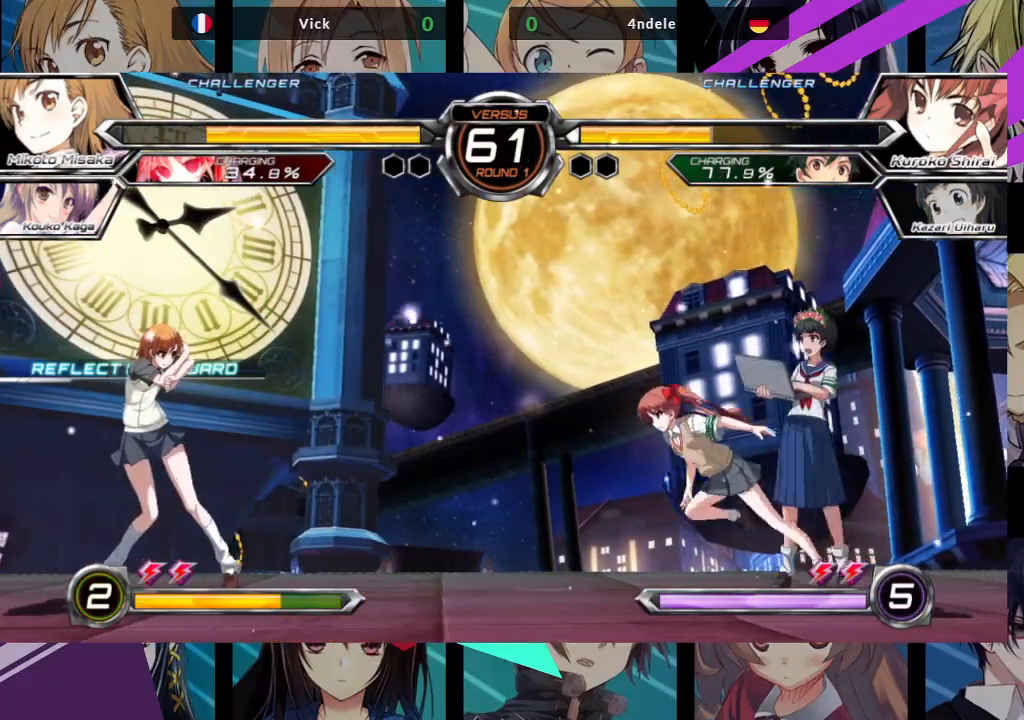
{"buttons": ["R1"], "left_stick": "center", "events": [[267, "left_stick", "up-left"], [367, "R1", "down"], [417, "left_stick", "center"]]}
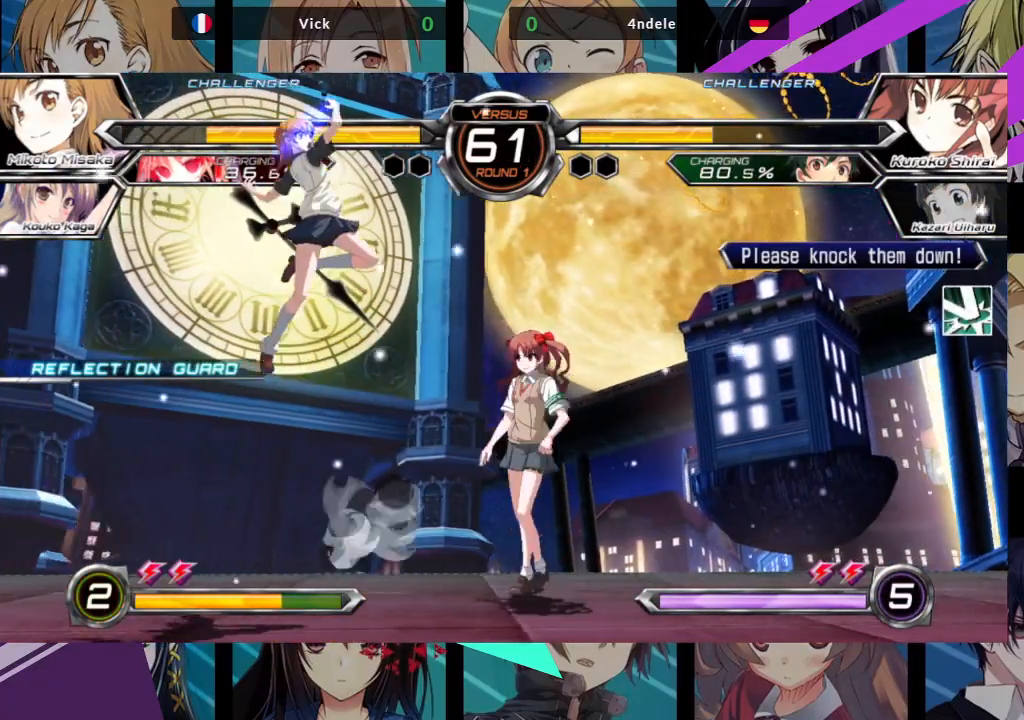
{"buttons": ["R1"], "left_stick": "up-left", "events": [[283, "R1", "up"], [317, "left_stick", "up-left"], [467, "R1", "down"]]}
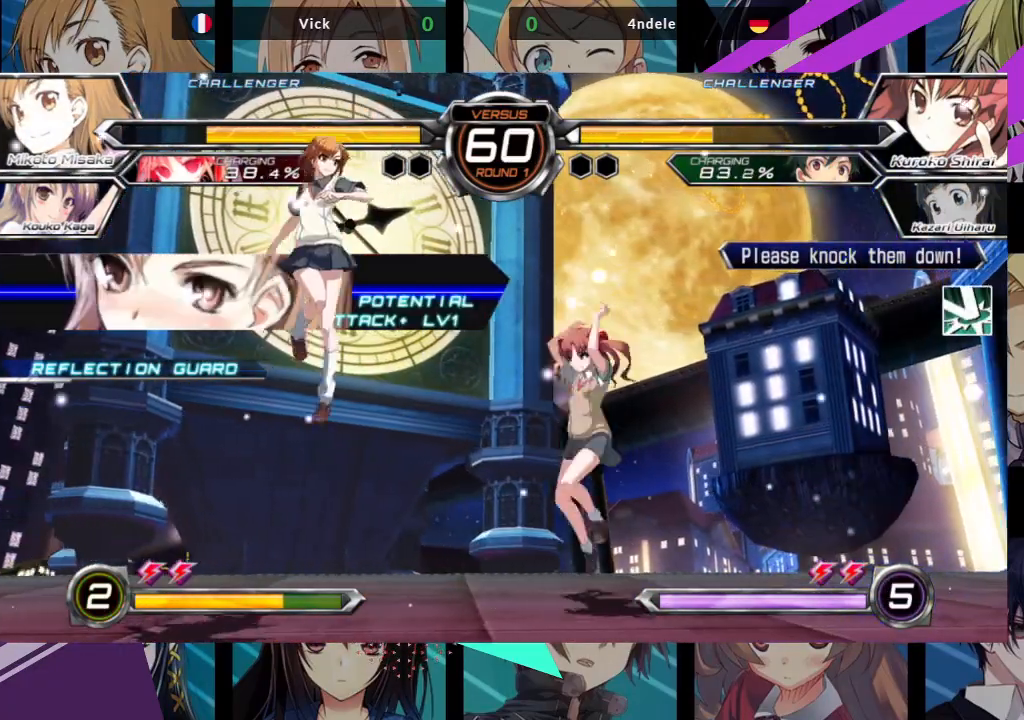
{"buttons": [], "left_stick": "down-left", "events": [[17, "R1", "up"], [283, "left_stick", "center"], [350, "left_stick", "down"], [417, "left_stick", "down-left"]]}
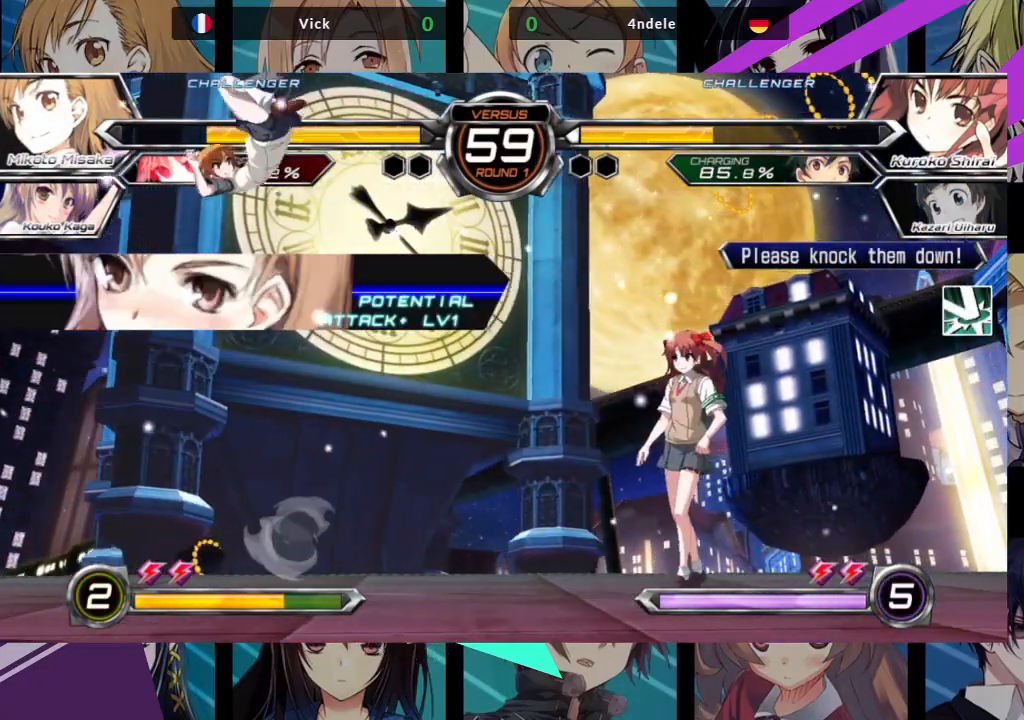
{"buttons": [], "left_stick": "down-left", "events": []}
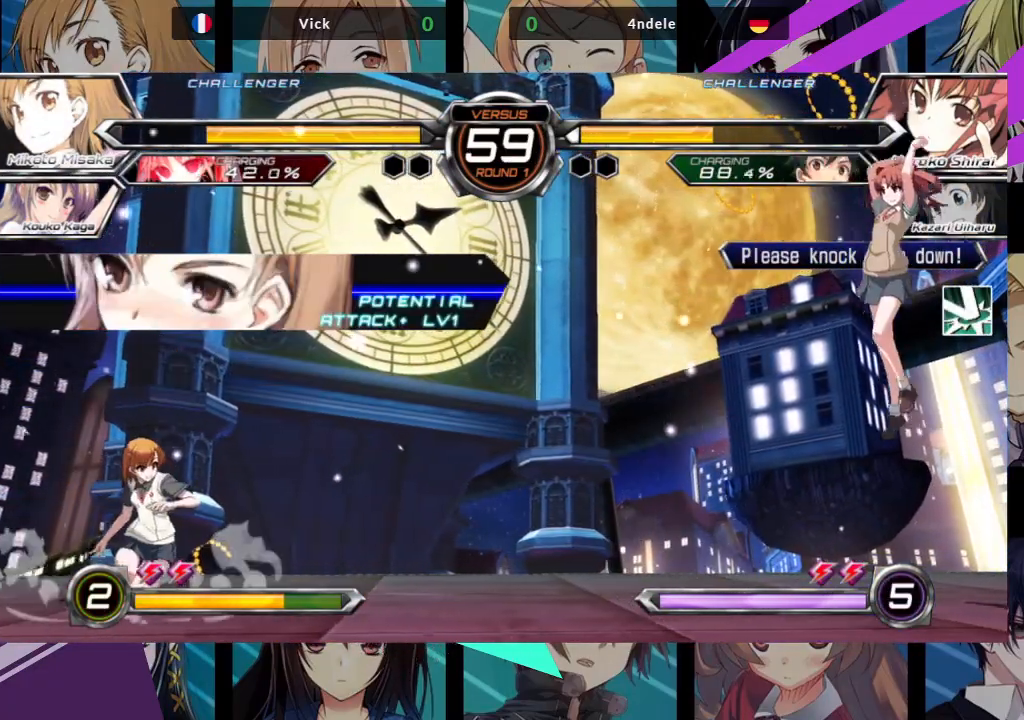
{"buttons": [], "left_stick": "left", "events": [[50, "left_stick", "left"]]}
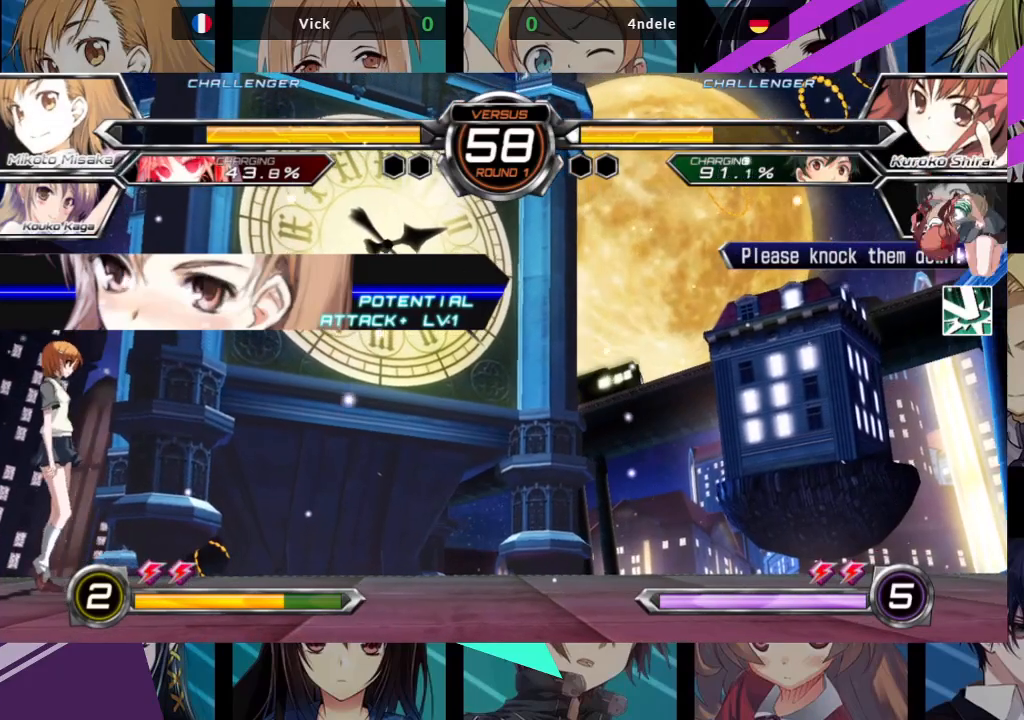
{"buttons": [], "left_stick": "down-left", "events": [[467, "left_stick", "down-left"]]}
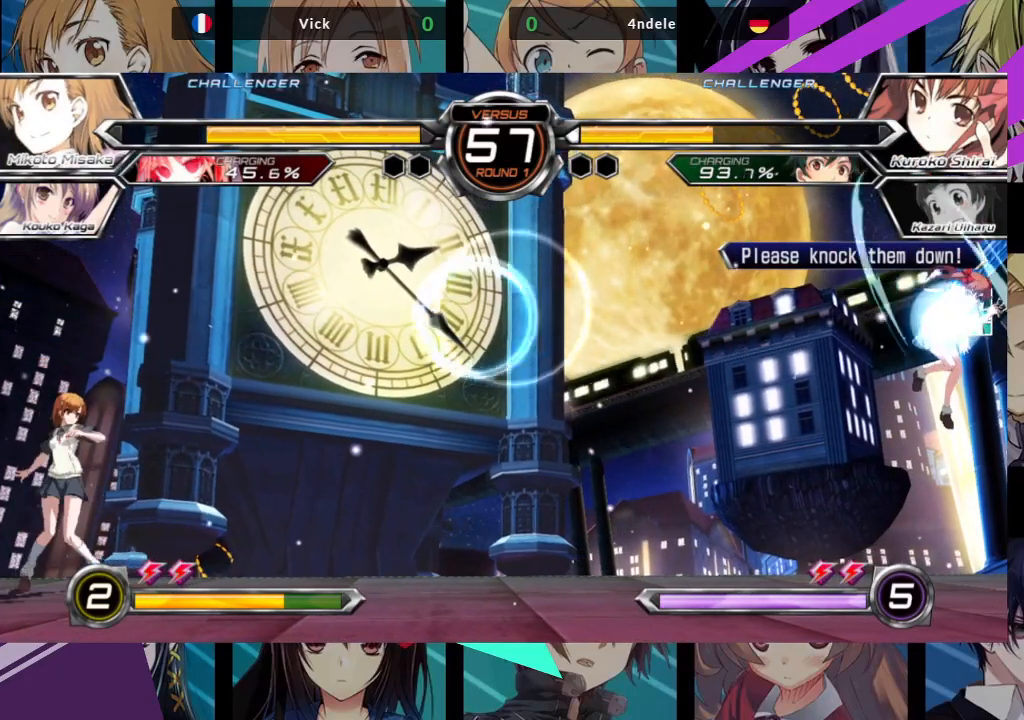
{"buttons": ["SQUARE", "TRIANGLE"], "left_stick": "down-left", "events": [[467, "SQUARE", "down"], [483, "TRIANGLE", "down"]]}
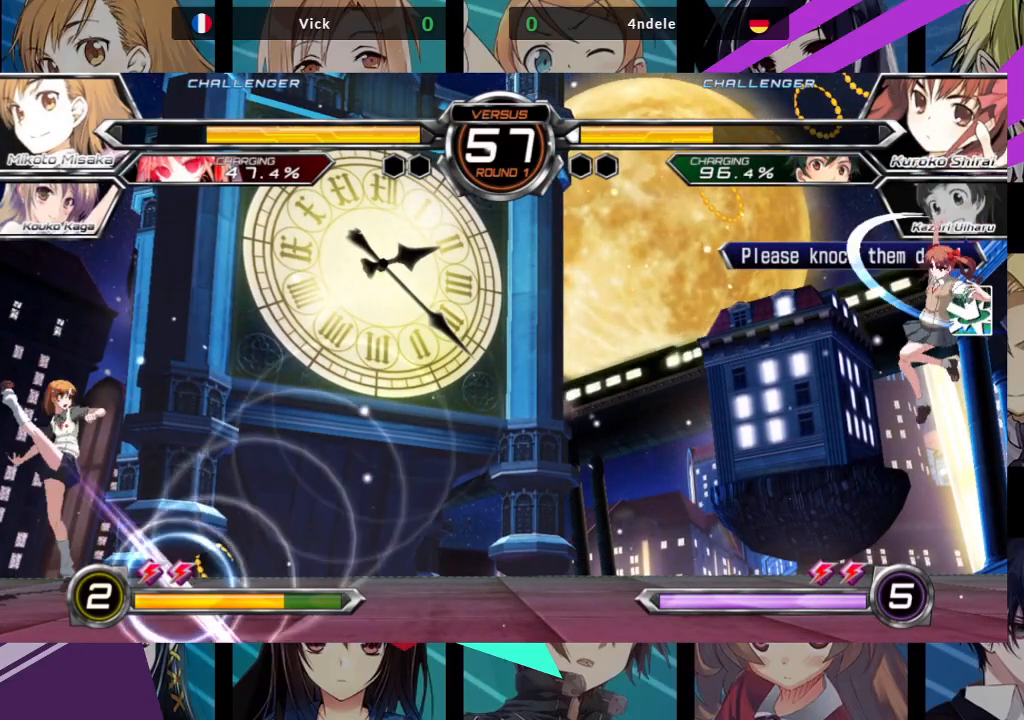
{"buttons": ["TRIANGLE"], "left_stick": "down-left", "events": [[500, "SQUARE", "up"]]}
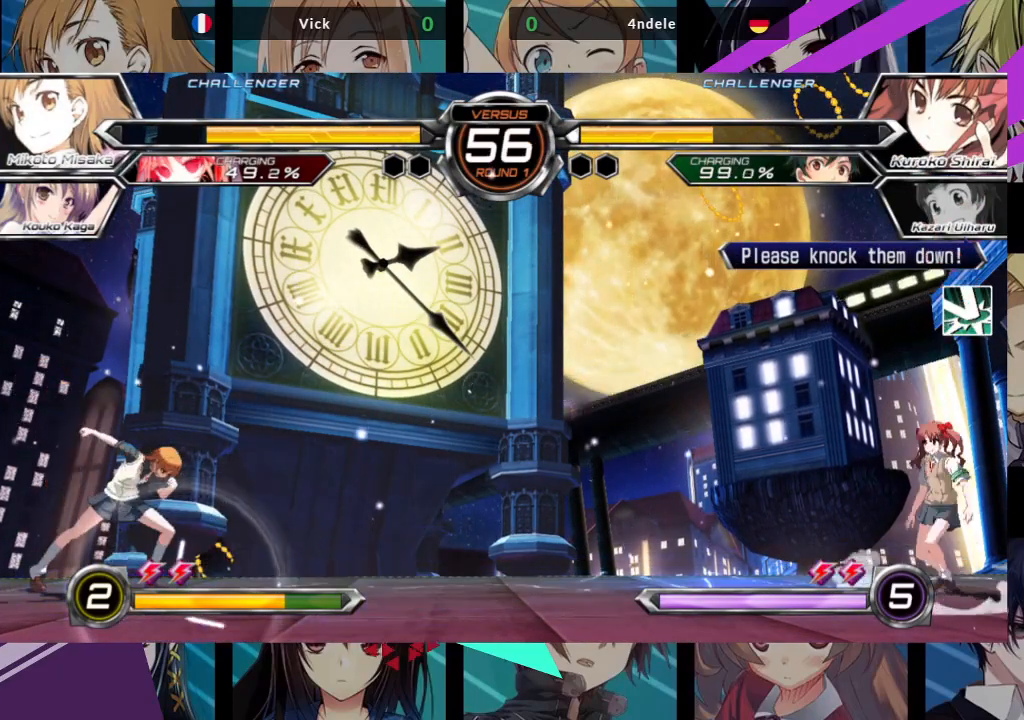
{"buttons": [], "left_stick": "left", "events": [[17, "TRIANGLE", "up"], [400, "left_stick", "left"]]}
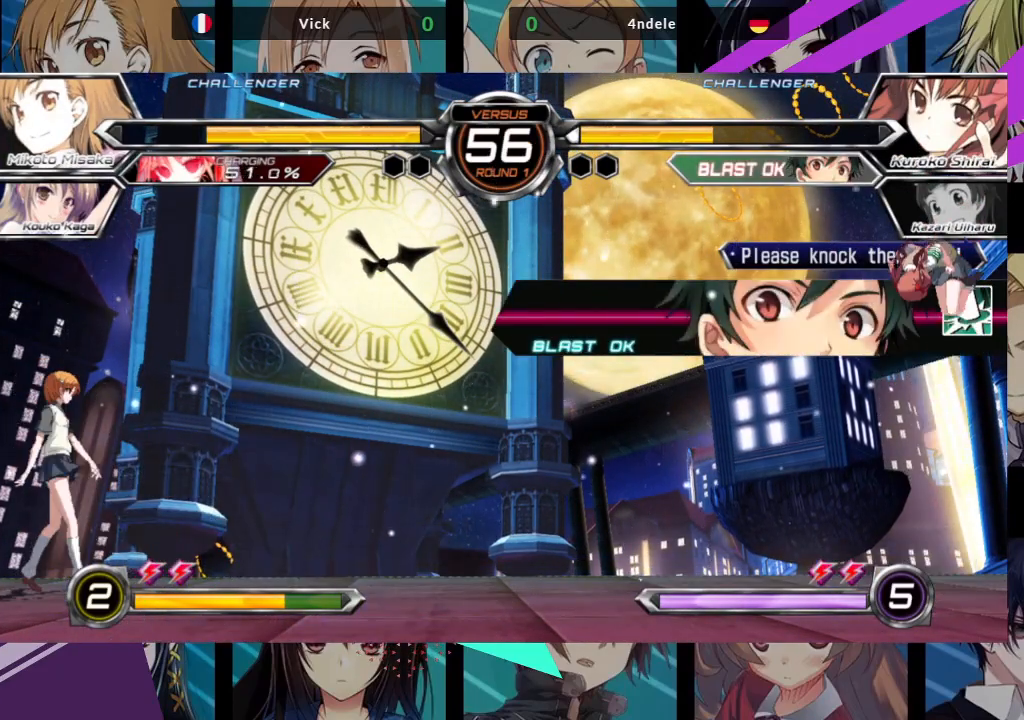
{"buttons": [], "left_stick": "left", "events": [[117, "left_stick", "up-left"], [367, "left_stick", "left"]]}
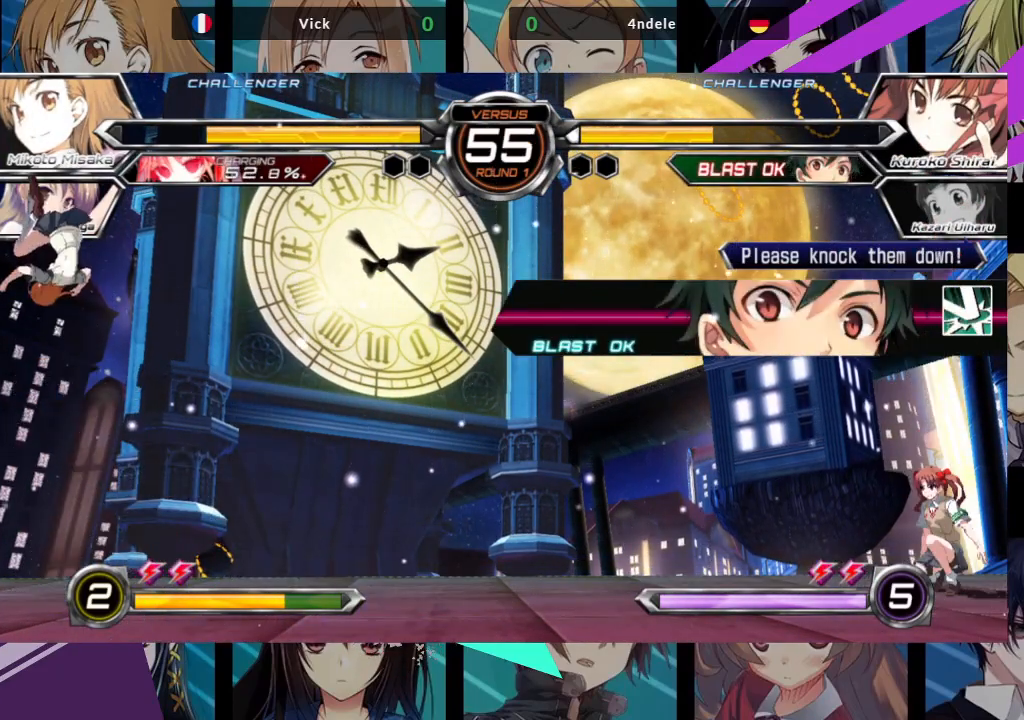
{"buttons": [], "left_stick": "left", "events": []}
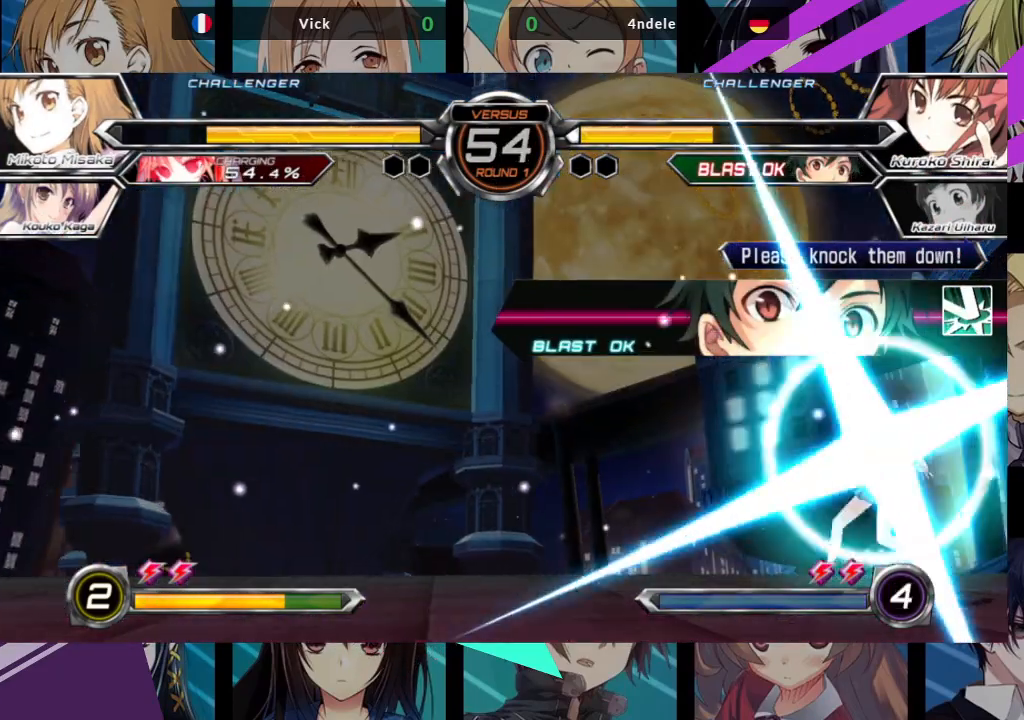
{"buttons": [], "left_stick": "left", "events": [[183, "left_stick", "center"], [233, "left_stick", "right"], [333, "left_stick", "left"]]}
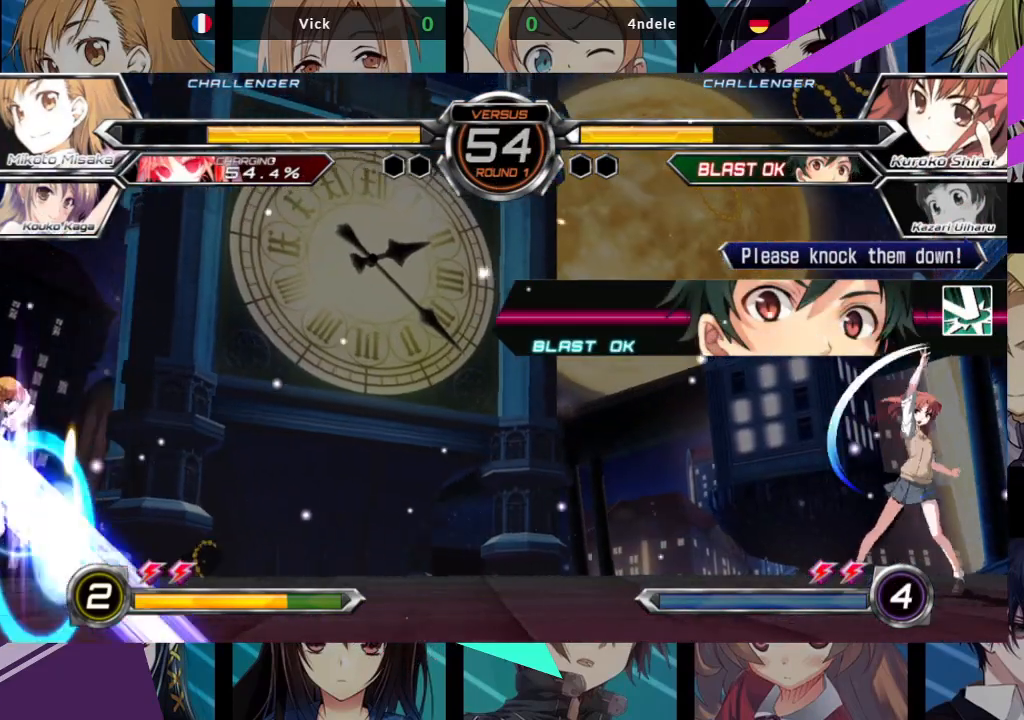
{"buttons": [], "left_stick": "left", "events": []}
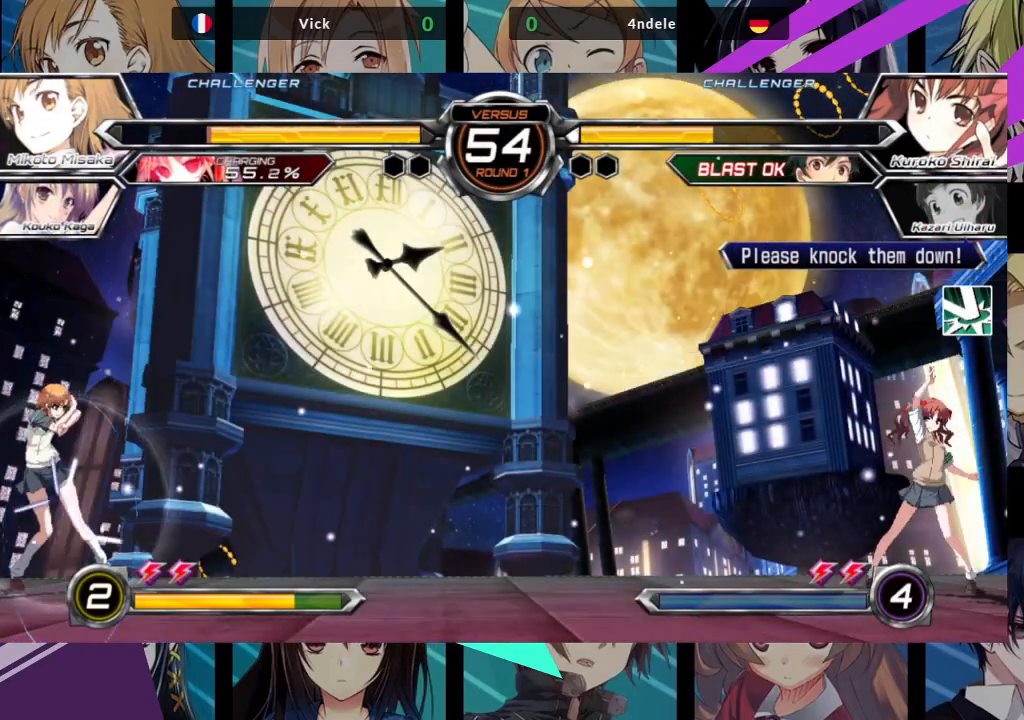
{"buttons": [], "left_stick": "center", "events": [[33, "SQUARE", "down"], [33, "TRIANGLE", "down"], [150, "SQUARE", "up"], [150, "TRIANGLE", "up"], [283, "left_stick", "center"], [383, "left_stick", "right"], [467, "left_stick", "center"]]}
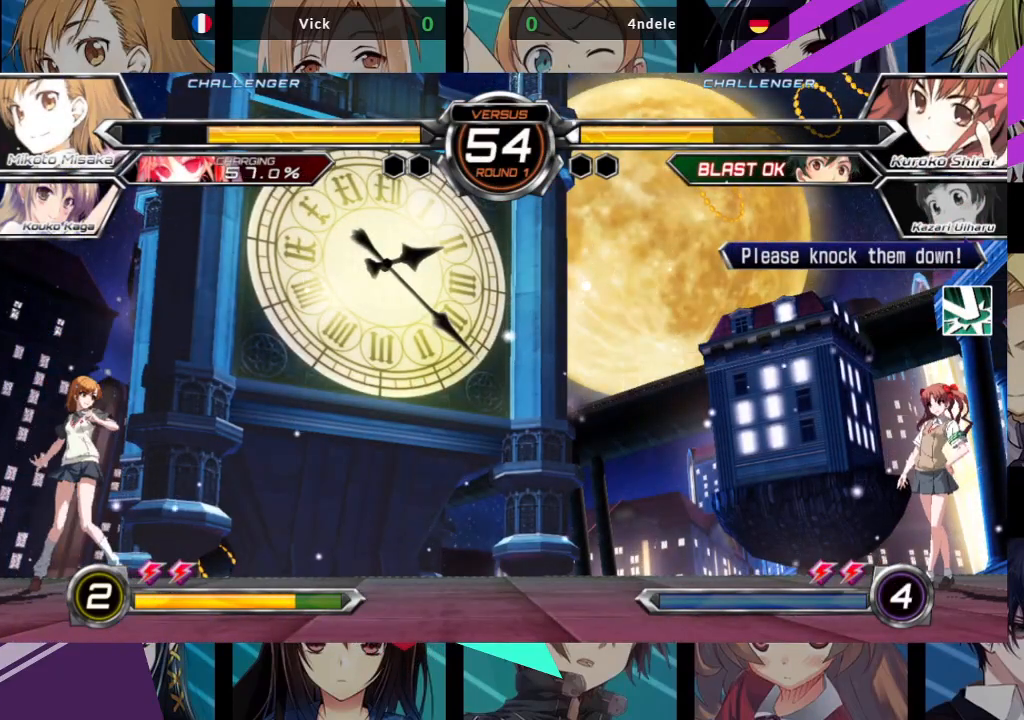
{"buttons": ["R1"], "left_stick": "center", "events": [[17, "left_stick", "right"], [183, "left_stick", "up-right"], [383, "R1", "down"], [467, "left_stick", "center"]]}
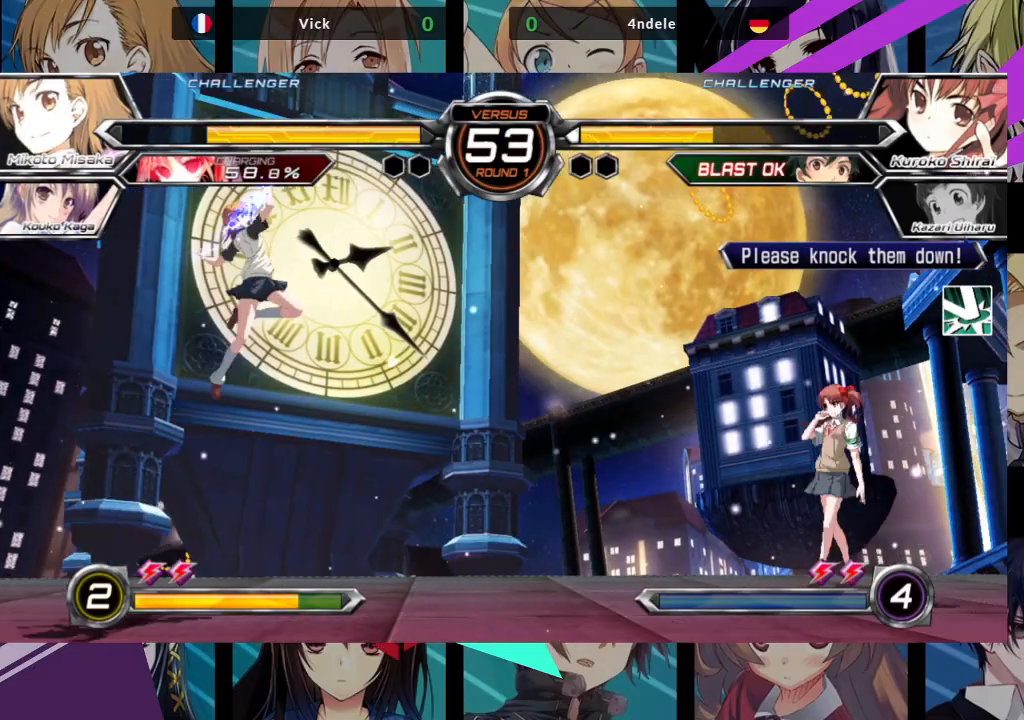
{"buttons": [], "left_stick": "left", "events": [[400, "left_stick", "left"], [467, "R1", "up"]]}
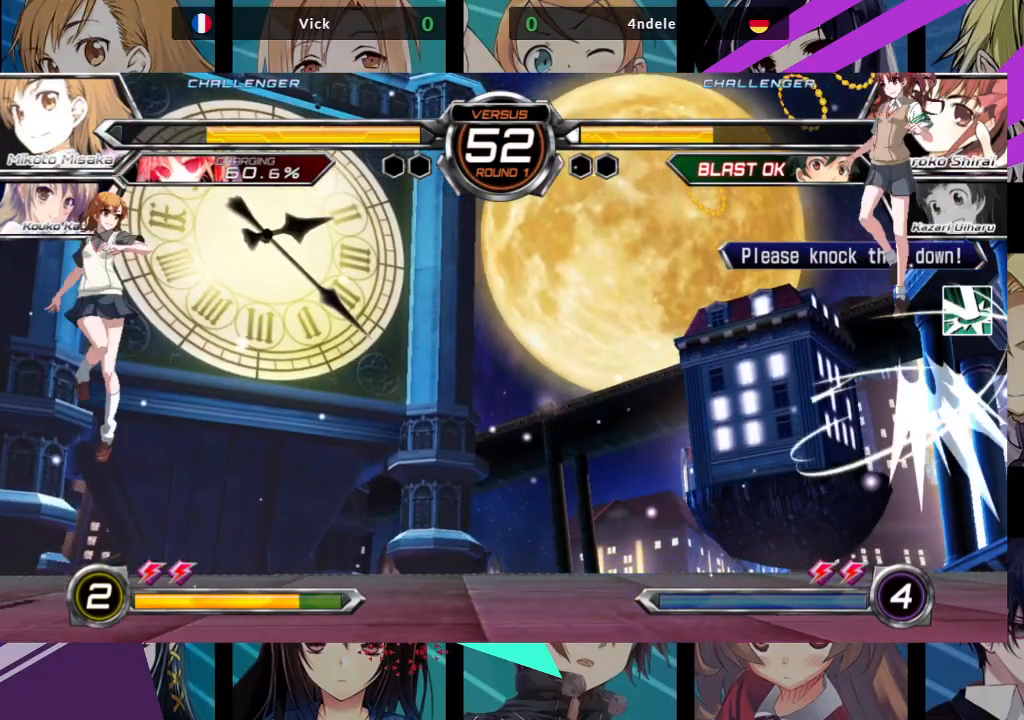
{"buttons": [], "left_stick": "left", "events": []}
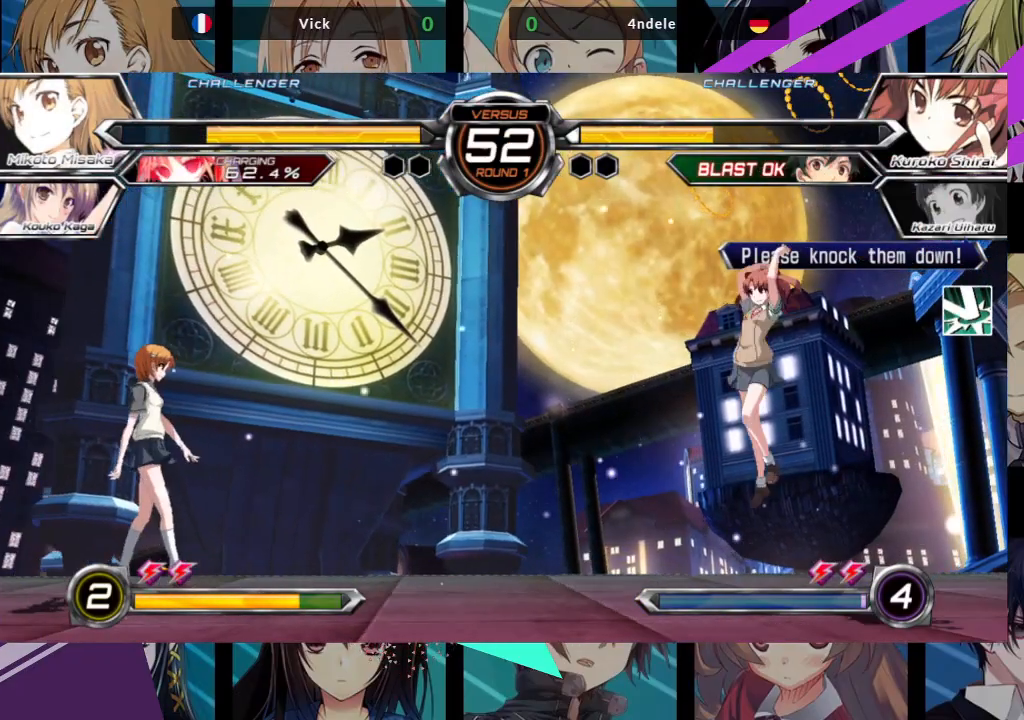
{"buttons": ["R1"], "left_stick": "center", "events": [[67, "left_stick", "right"], [150, "R1", "down"], [200, "left_stick", "center"]]}
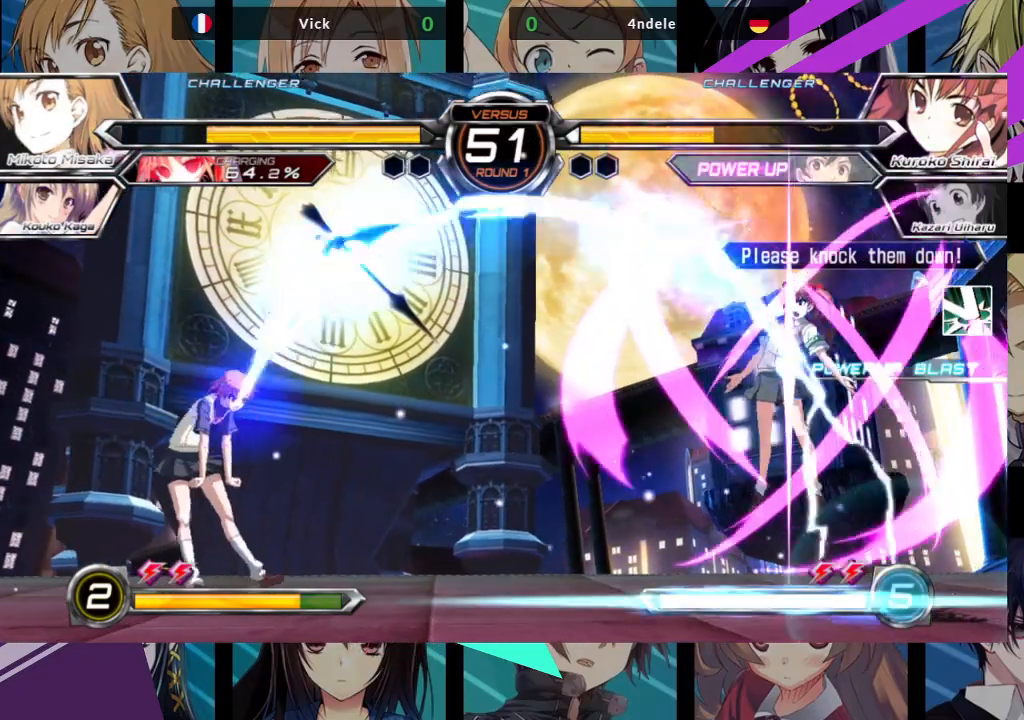
{"buttons": [], "left_stick": "center", "events": [[417, "R1", "up"]]}
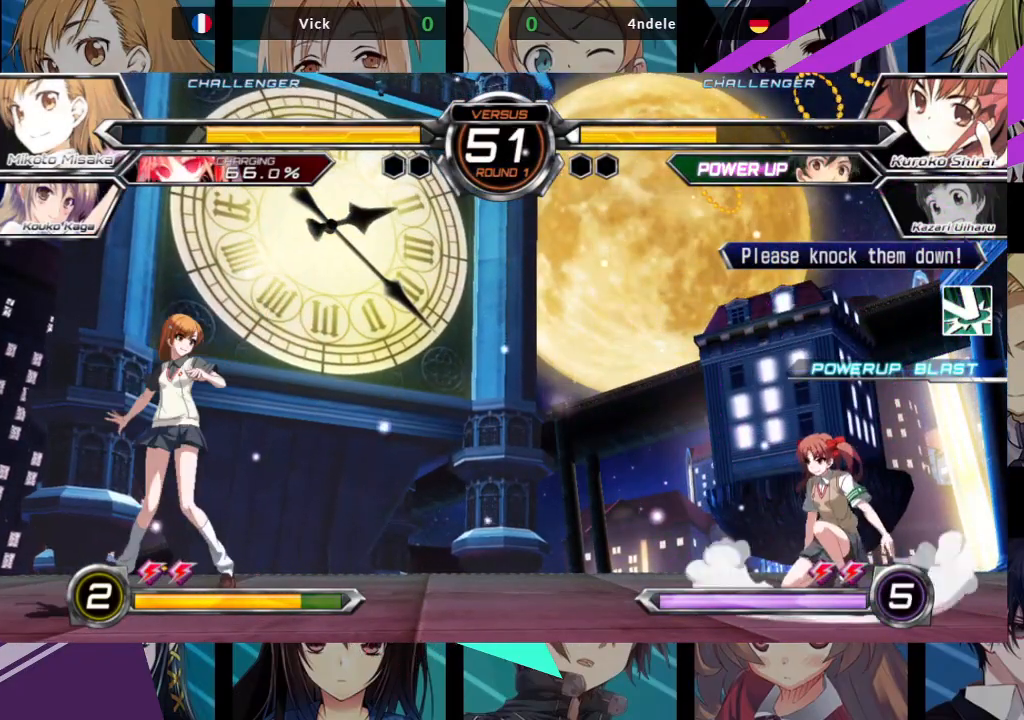
{"buttons": ["R1"], "left_stick": "center", "events": [[200, "R1", "down"]]}